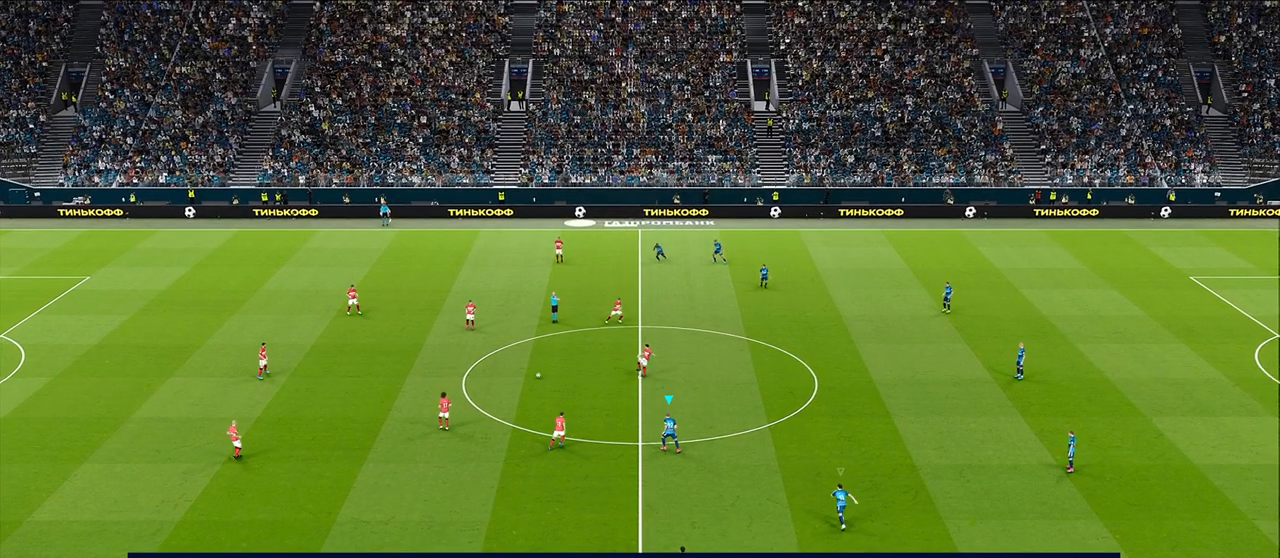
Gameplay with a controller (PlayStation layout); each line is a JSON object with the inputs held at the frame after it. "events" lists button and stick changes between this image and that frame as [ms after this image, input, new state], when the widget could be followed in between.
{"buttons": ["R1", "R2"], "left_stick": "up-left", "right_stick": "center", "events": [[267, "R1", "down"], [433, "R2", "down"]]}
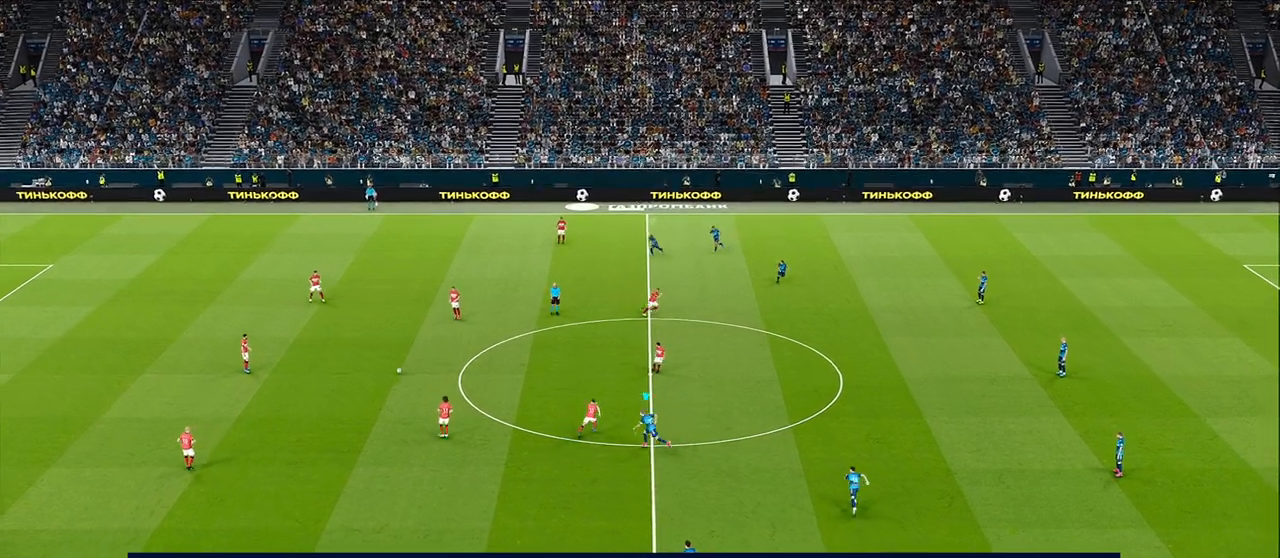
{"buttons": [], "left_stick": "up-left", "right_stick": "center", "events": [[433, "R2", "up"], [500, "R1", "up"]]}
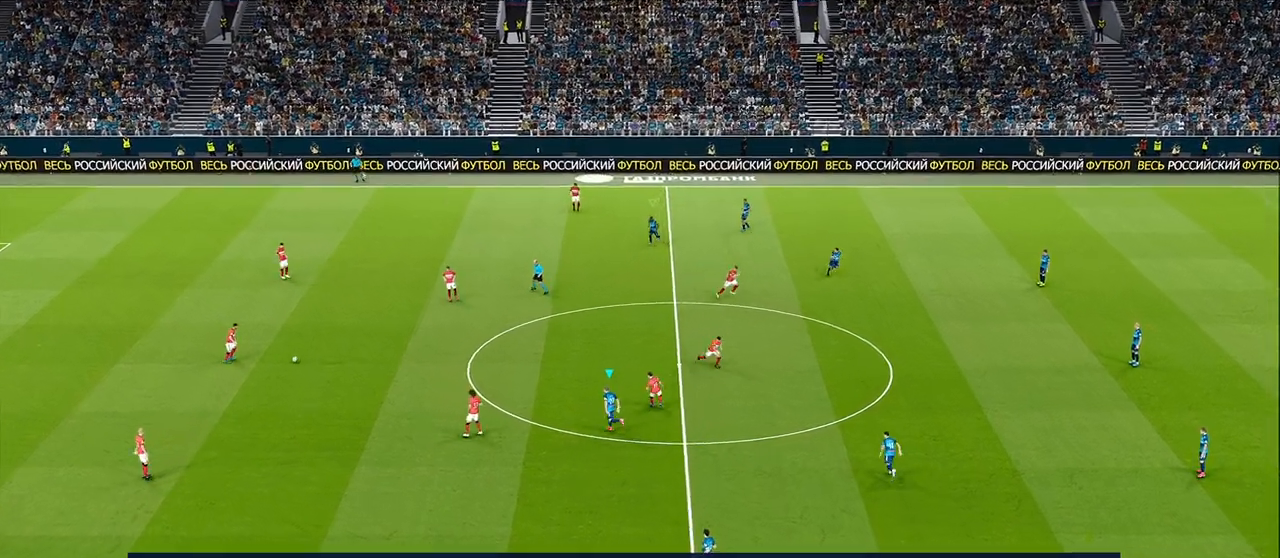
{"buttons": [], "left_stick": "up-left", "right_stick": "center", "events": []}
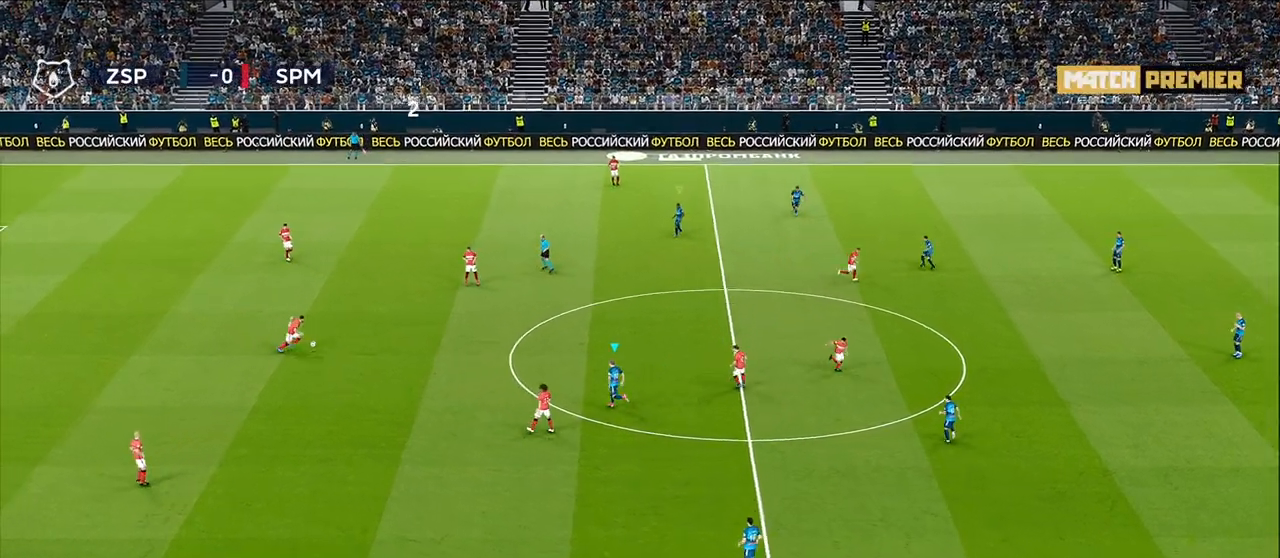
{"buttons": ["R1", "R2"], "left_stick": "up-left", "right_stick": "center", "events": [[67, "R1", "down"], [67, "R2", "down"]]}
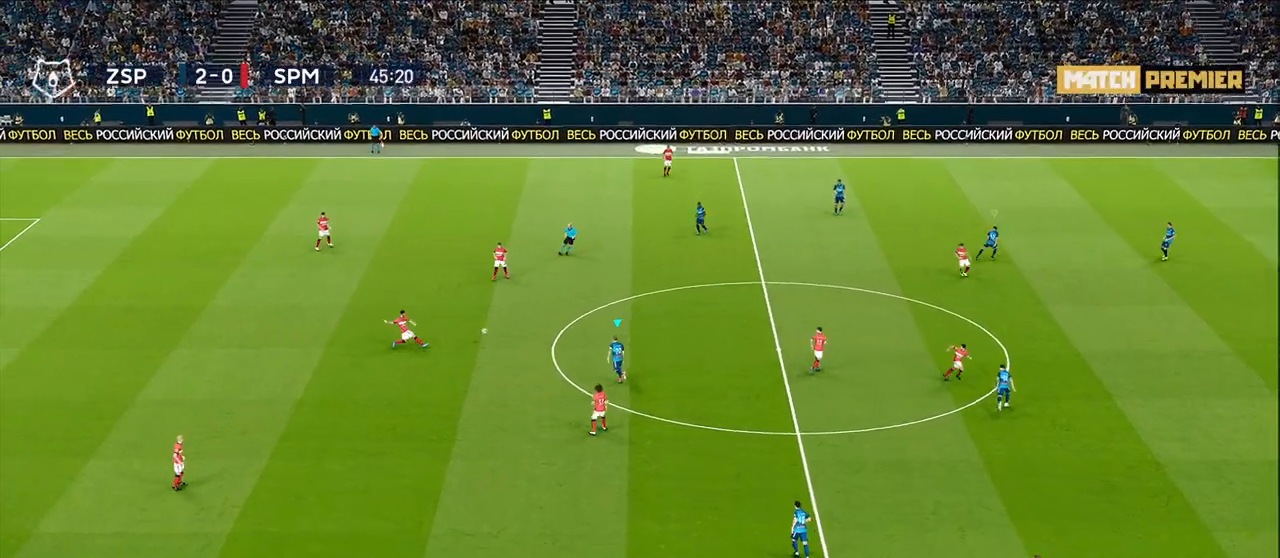
{"buttons": [], "left_stick": "center", "right_stick": "center", "events": [[250, "R1", "up"], [300, "R2", "up"], [367, "left_stick", "center"]]}
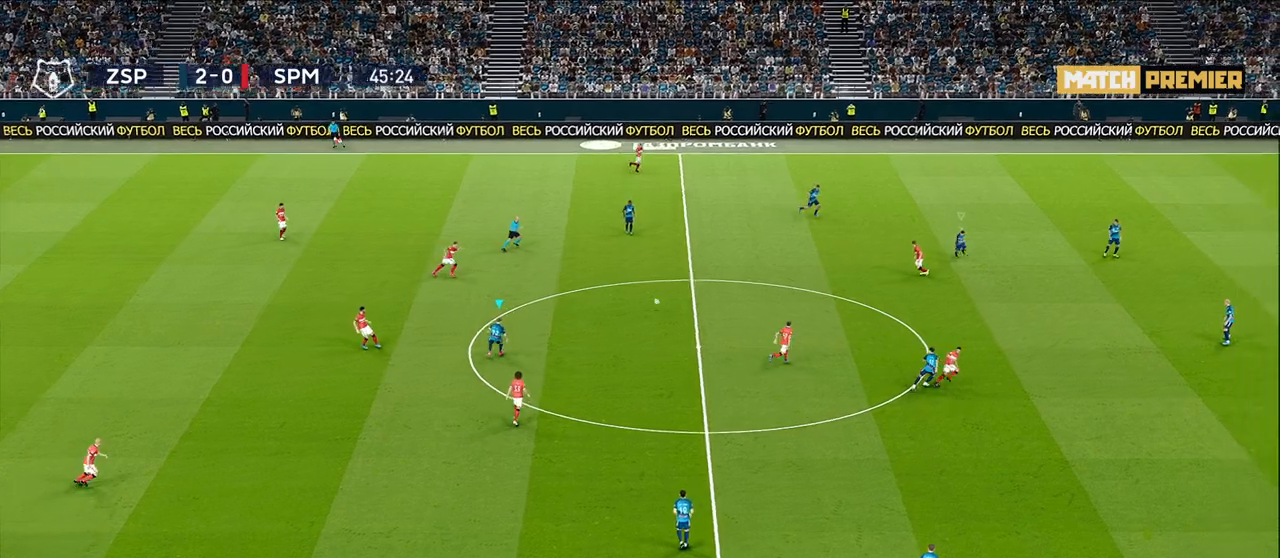
{"buttons": ["R1"], "left_stick": "down", "right_stick": "center", "events": [[183, "left_stick", "down"], [283, "L1", "down"], [417, "R1", "down"], [450, "L1", "up"]]}
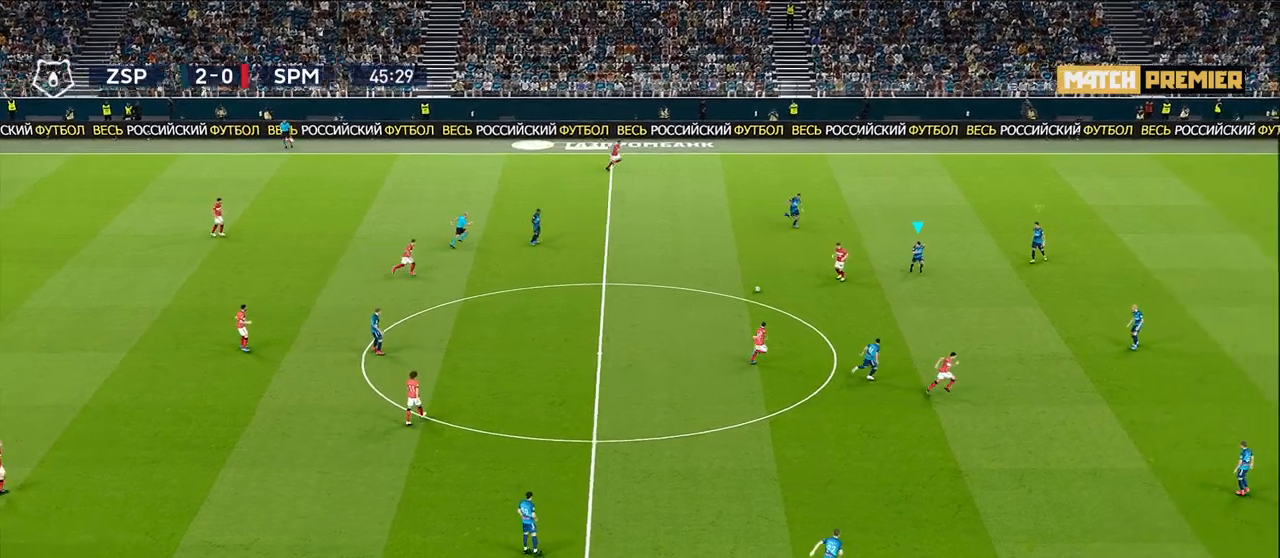
{"buttons": ["CROSS", "R1"], "left_stick": "down", "right_stick": "center", "events": [[250, "CROSS", "down"]]}
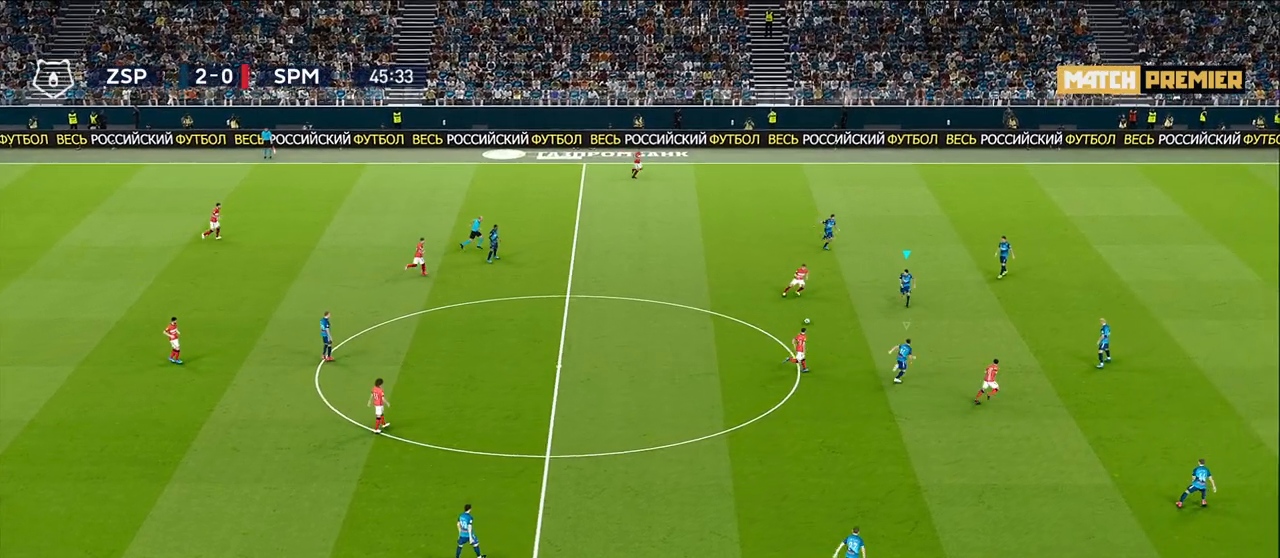
{"buttons": ["CROSS", "R1"], "left_stick": "center", "right_stick": "center", "events": [[17, "left_stick", "center"], [117, "L1", "down"], [150, "R1", "up"], [300, "L1", "up"], [450, "R1", "down"]]}
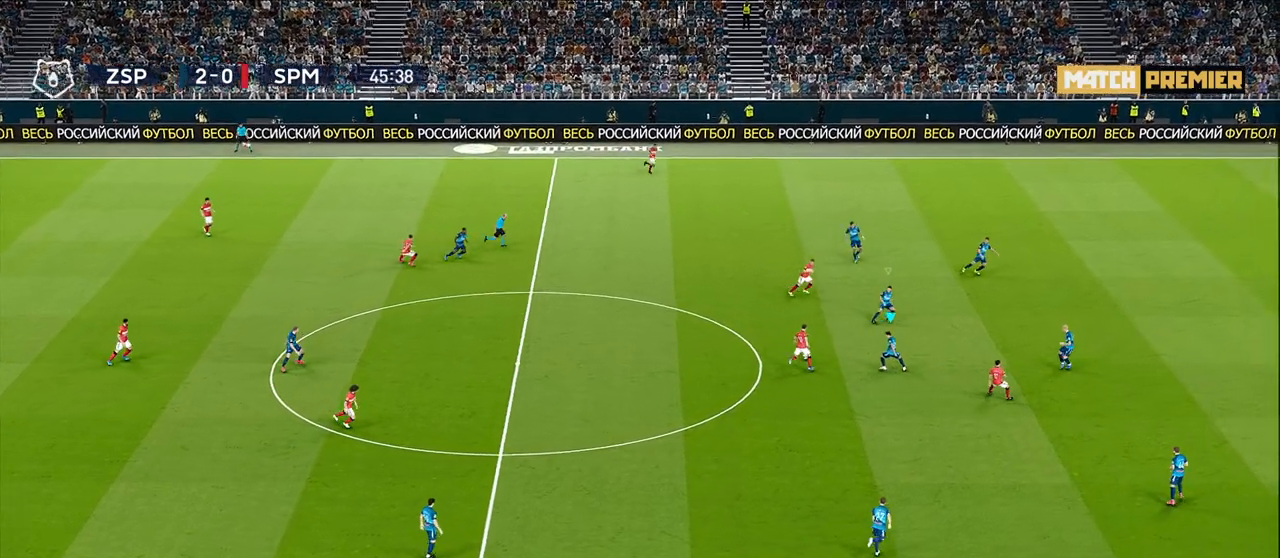
{"buttons": ["CROSS", "R1"], "left_stick": "center", "right_stick": "center", "events": []}
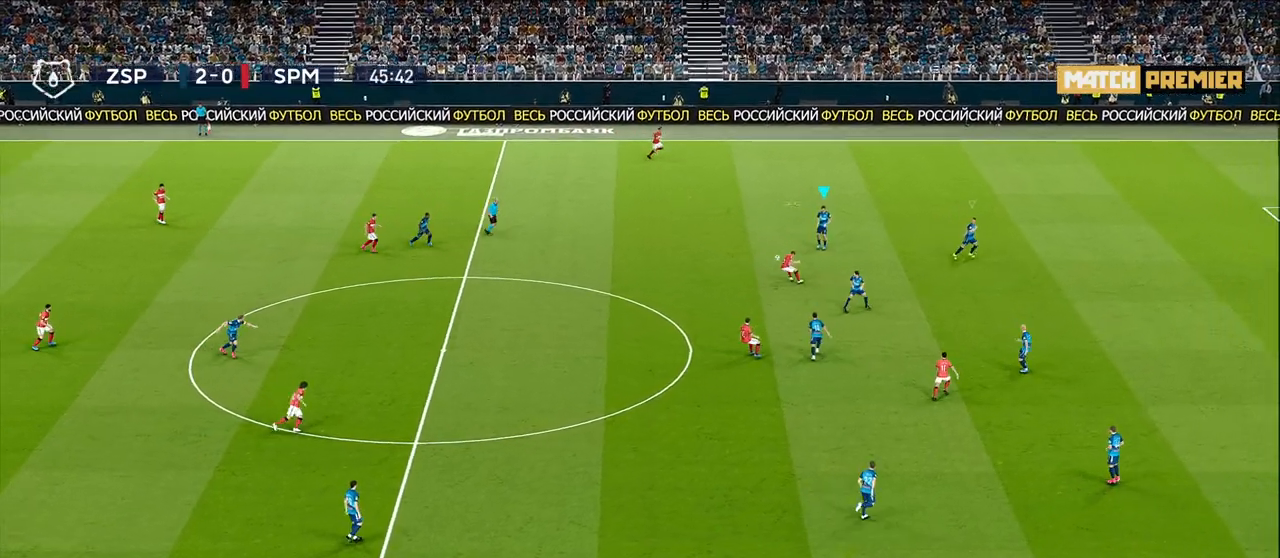
{"buttons": ["R1"], "left_stick": "up", "right_stick": "center", "events": [[100, "R1", "up"], [133, "CROSS", "up"], [267, "left_stick", "left"], [367, "left_stick", "up"], [433, "R1", "down"]]}
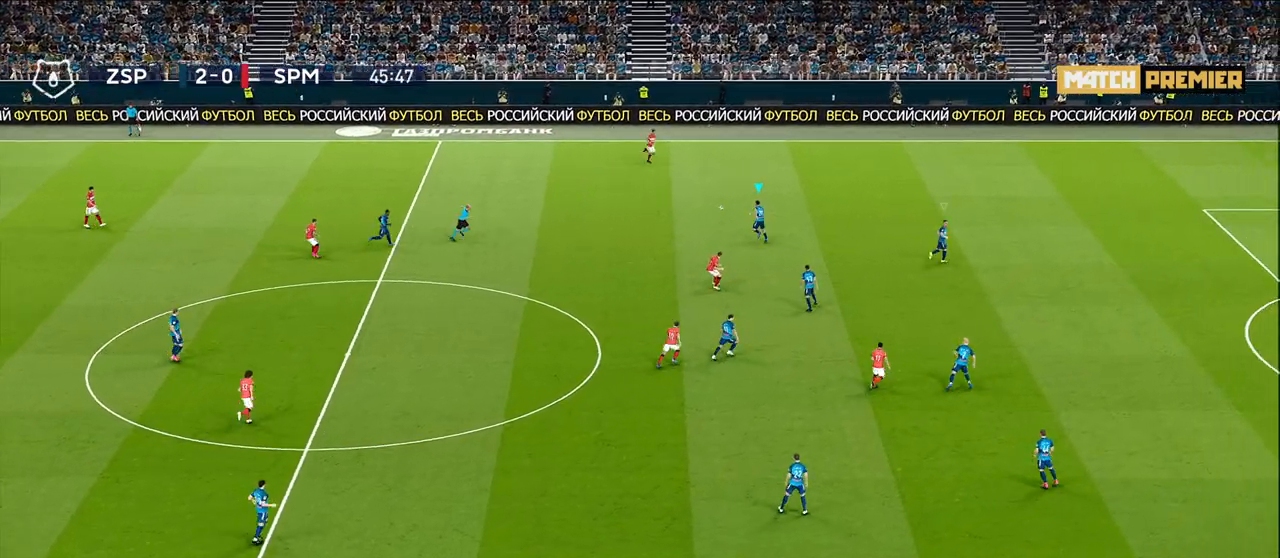
{"buttons": ["R1", "R2"], "left_stick": "up-right", "right_stick": "center", "events": [[333, "left_stick", "up-right"], [367, "R2", "down"]]}
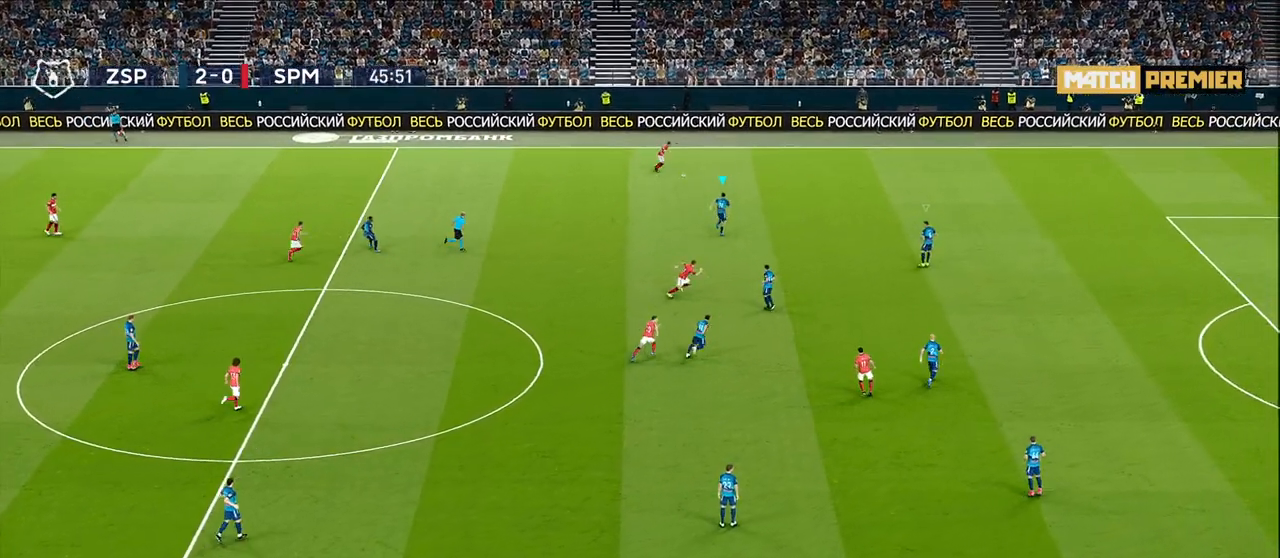
{"buttons": ["R1", "R2"], "left_stick": "up-right", "right_stick": "center", "events": []}
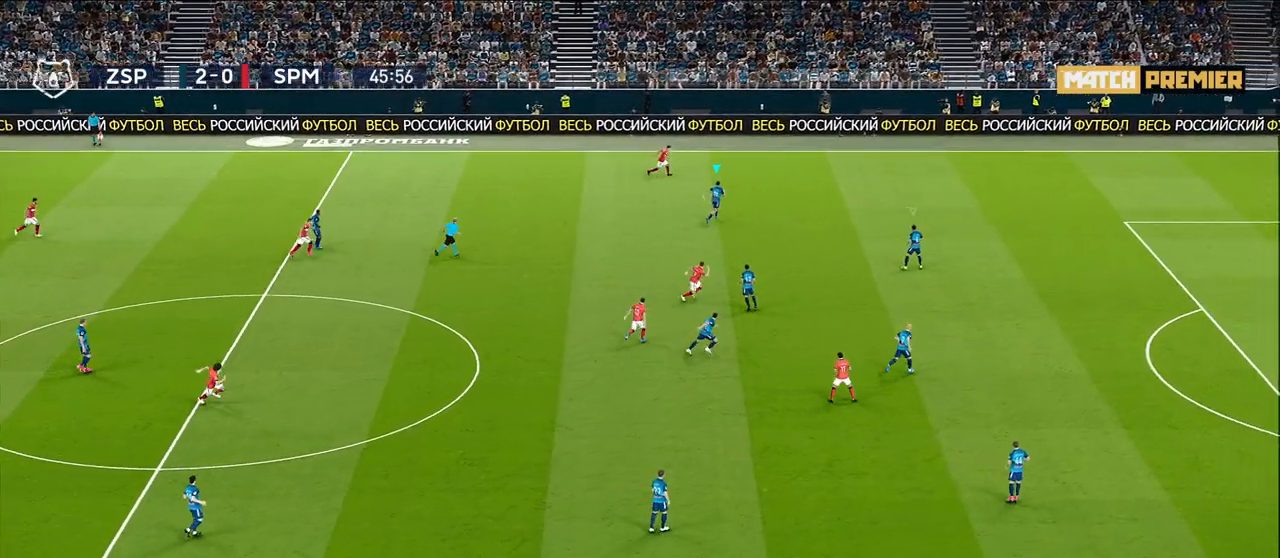
{"buttons": ["CROSS", "R1", "R2"], "left_stick": "up-right", "right_stick": "center", "events": [[300, "CROSS", "down"]]}
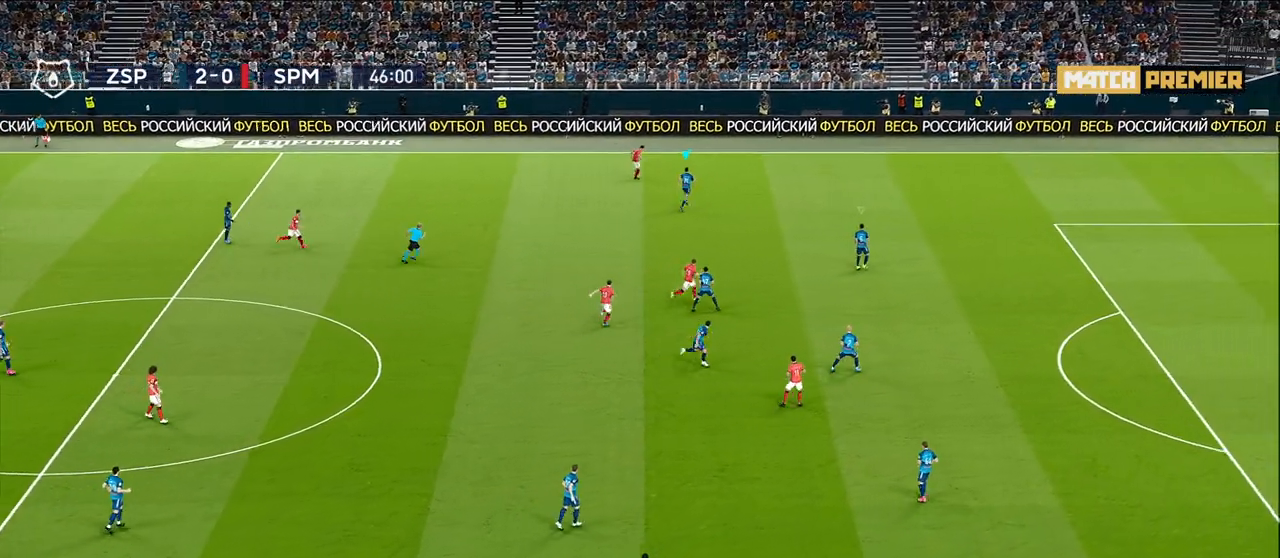
{"buttons": ["CROSS"], "left_stick": "center", "right_stick": "center", "events": [[183, "R2", "up"], [200, "left_stick", "center"], [483, "R1", "up"]]}
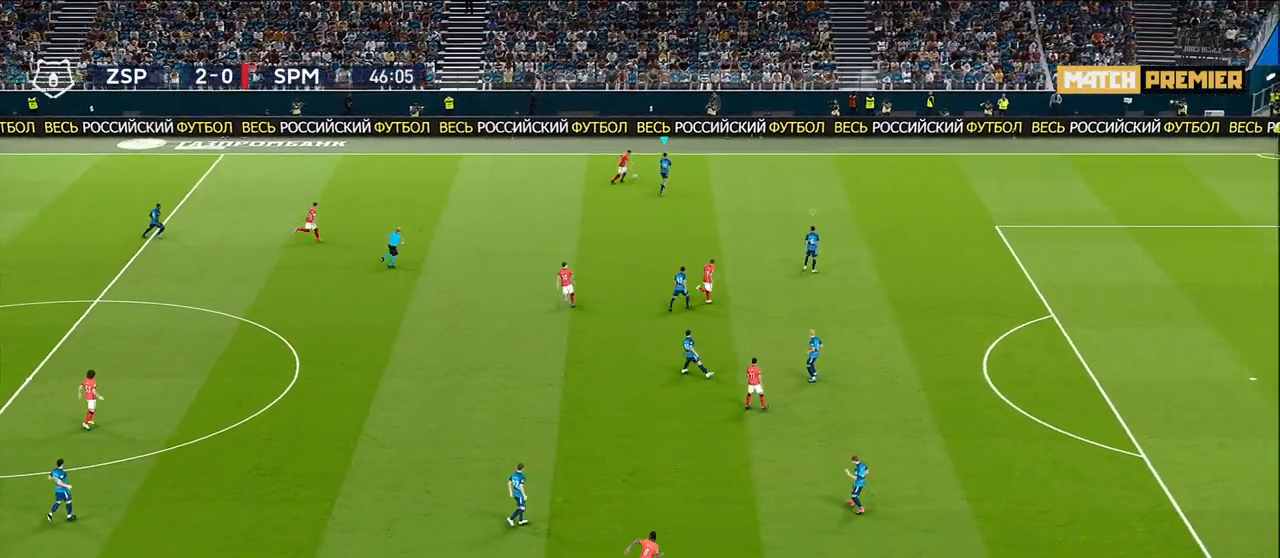
{"buttons": [], "left_stick": "center", "right_stick": "center", "events": [[17, "CROSS", "up"]]}
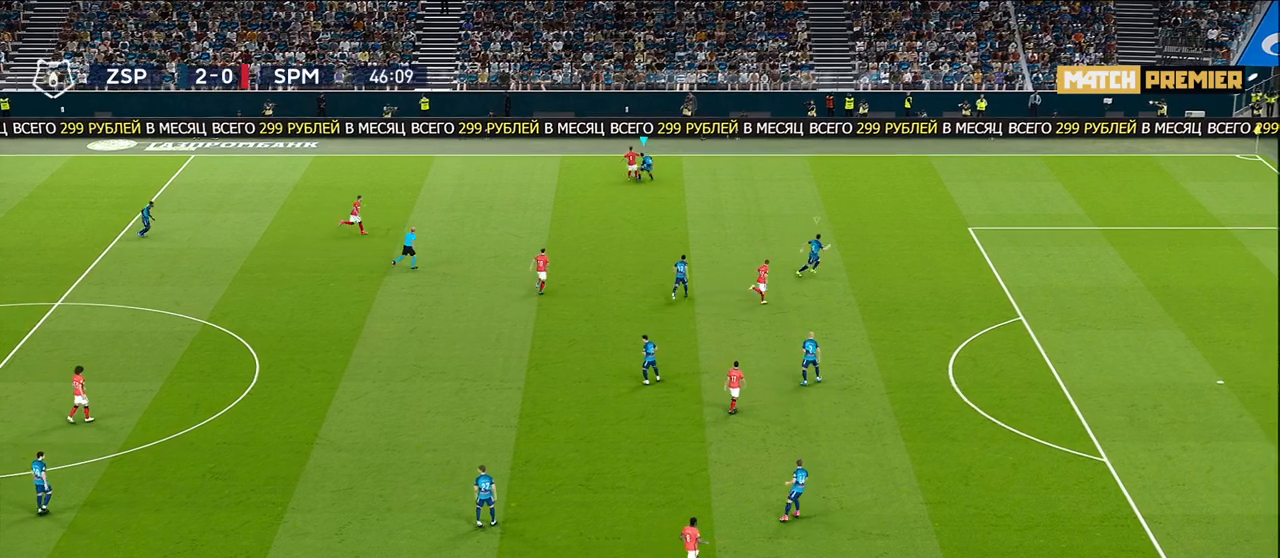
{"buttons": [], "left_stick": "right", "right_stick": "center", "events": [[400, "left_stick", "right"]]}
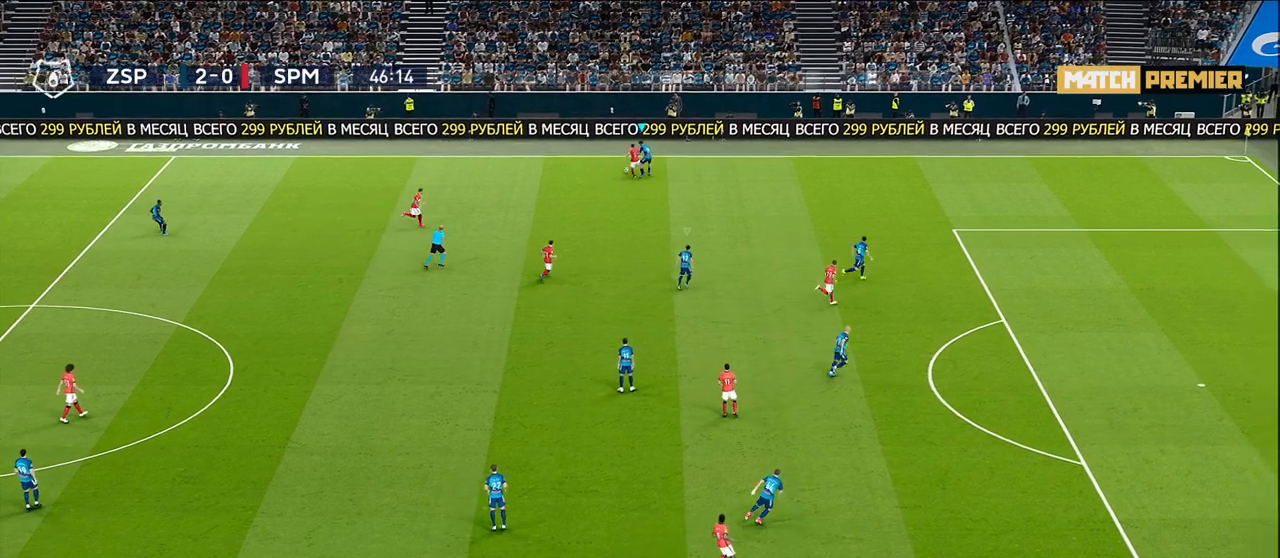
{"buttons": [], "left_stick": "right", "right_stick": "center", "events": [[183, "left_stick", "center"], [467, "left_stick", "right"]]}
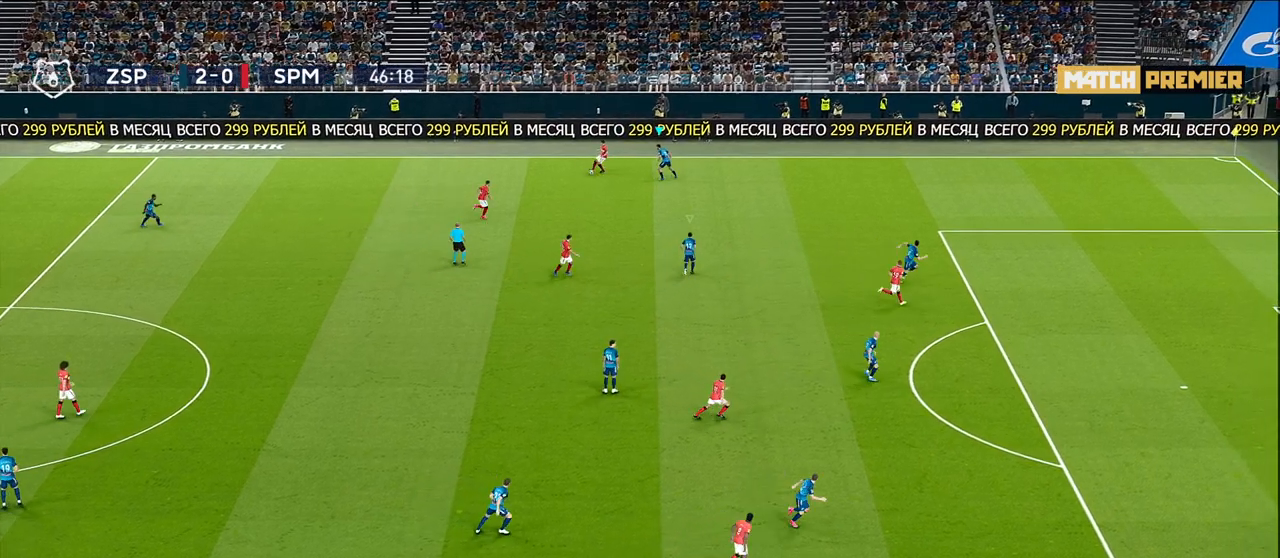
{"buttons": ["R1"], "left_stick": "up-right", "right_stick": "center", "events": [[133, "L1", "down"], [133, "left_stick", "up-right"], [200, "R1", "down"], [317, "L1", "up"]]}
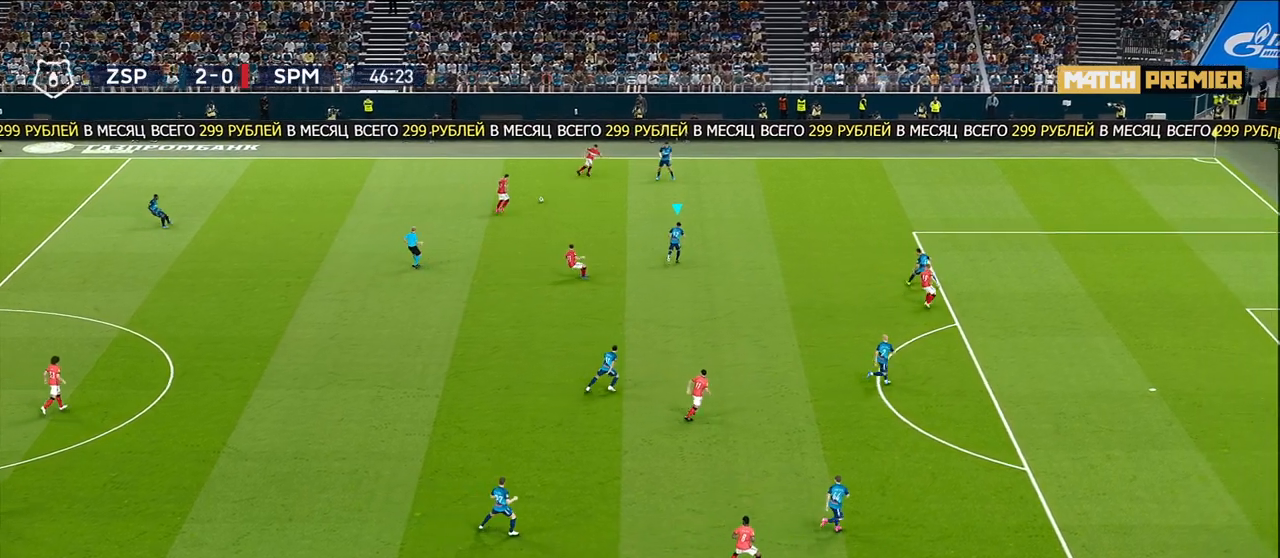
{"buttons": ["CROSS"], "left_stick": "center", "right_stick": "center", "events": [[67, "left_stick", "up"], [200, "R1", "up"], [400, "CROSS", "down"], [500, "left_stick", "center"]]}
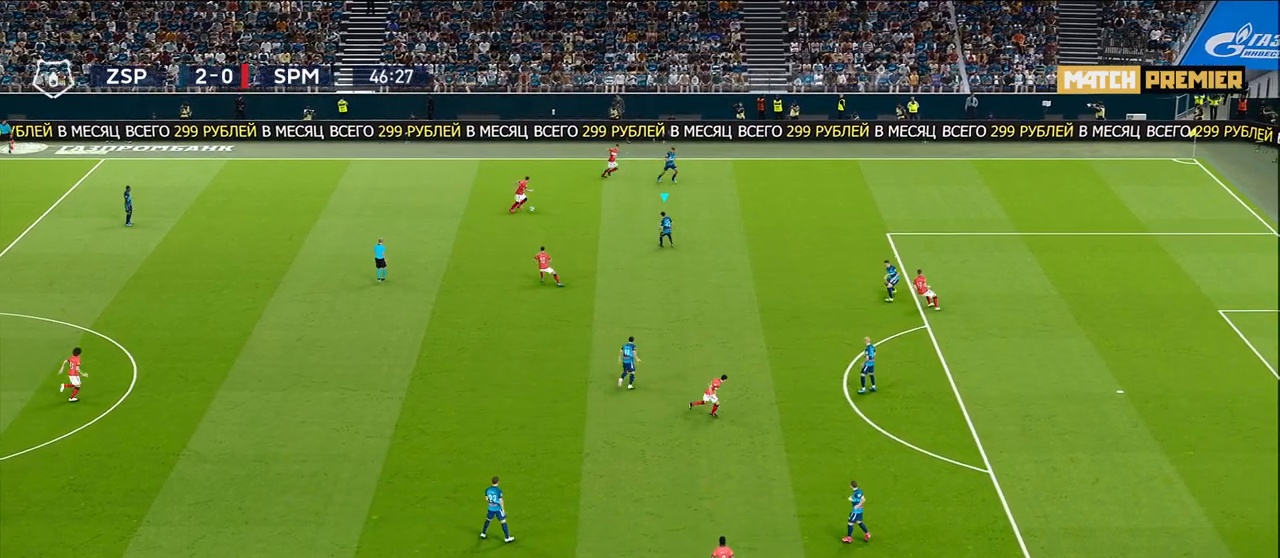
{"buttons": [], "left_stick": "down-left", "right_stick": "center", "events": [[417, "CROSS", "up"], [417, "left_stick", "down-left"]]}
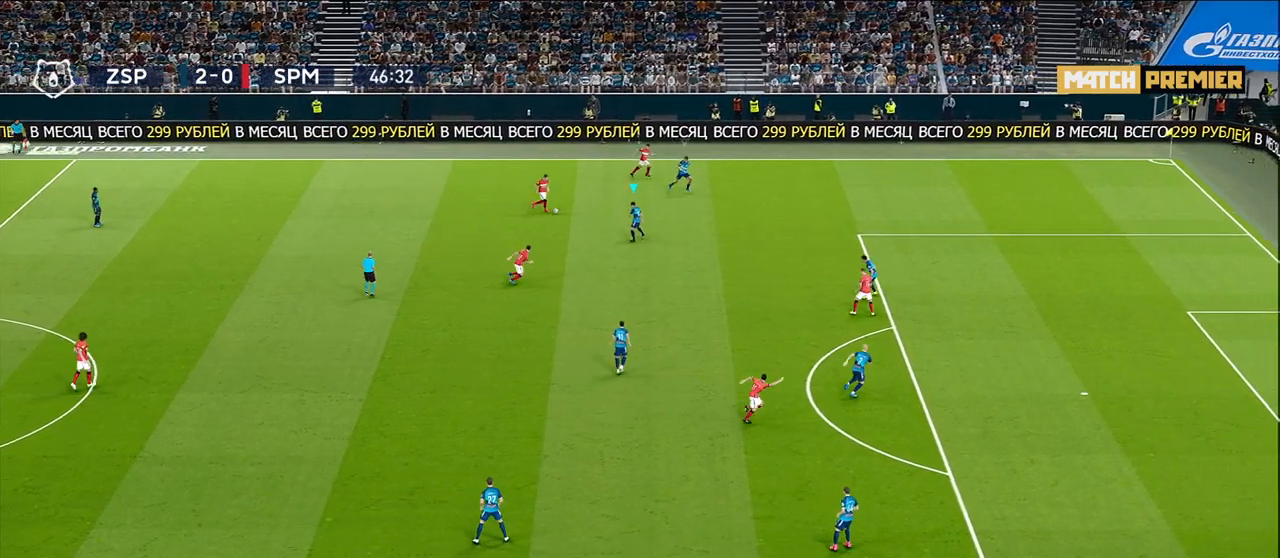
{"buttons": ["CROSS", "R1"], "left_stick": "center", "right_stick": "center", "events": [[117, "CROSS", "down"], [133, "left_stick", "center"], [400, "R1", "down"]]}
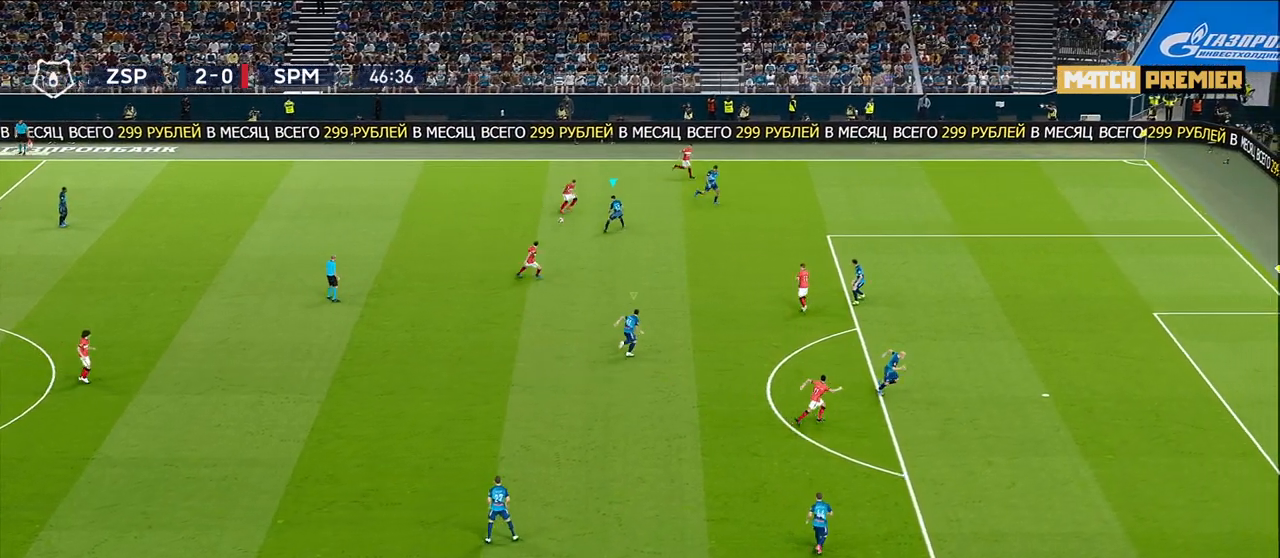
{"buttons": ["CROSS", "R1"], "left_stick": "up-right", "right_stick": "center", "events": [[167, "left_stick", "left"], [250, "CROSS", "up"], [333, "left_stick", "down-right"], [467, "CROSS", "down"], [500, "left_stick", "up-right"]]}
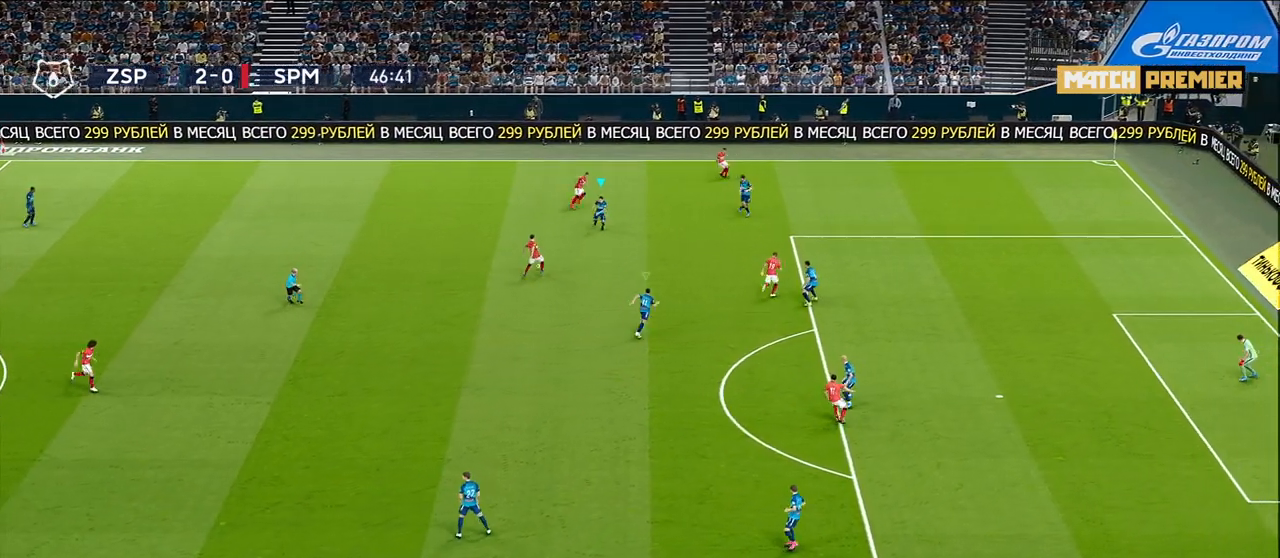
{"buttons": ["CROSS", "R1", "R2"], "left_stick": "up", "right_stick": "center", "events": [[17, "L1", "down"], [150, "R2", "down"], [183, "left_stick", "up"], [233, "L1", "up"]]}
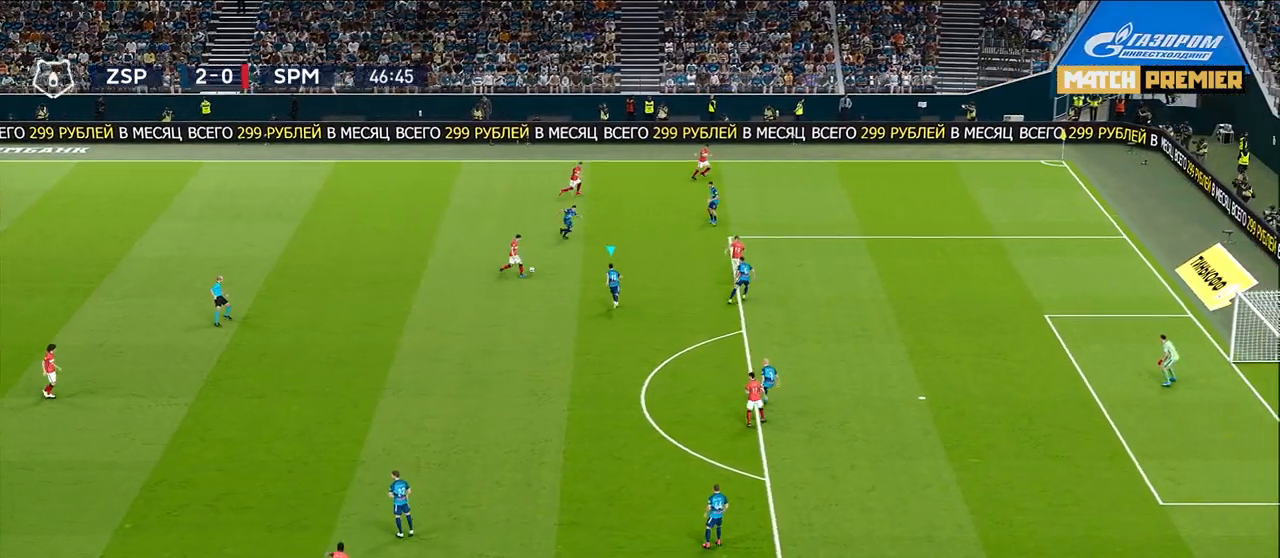
{"buttons": [], "left_stick": "center", "right_stick": "center", "events": [[300, "left_stick", "center"], [350, "R1", "up"], [367, "CROSS", "up"], [367, "R2", "up"]]}
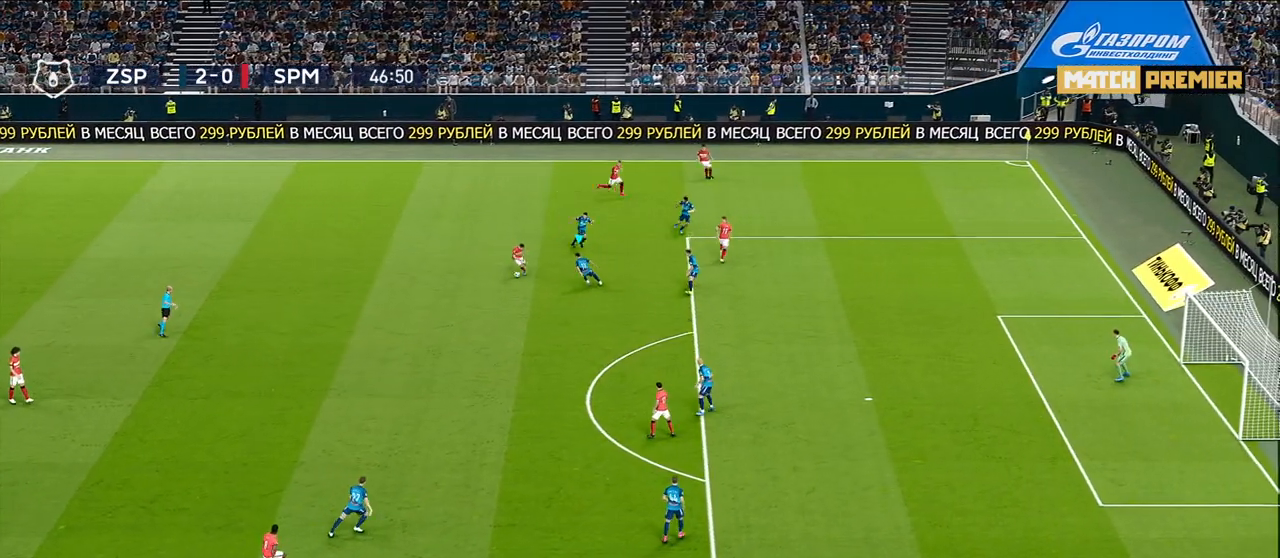
{"buttons": ["R1", "R2"], "left_stick": "down", "right_stick": "center", "events": [[117, "left_stick", "down-left"], [250, "R1", "down"], [317, "left_stick", "down"], [467, "R2", "down"]]}
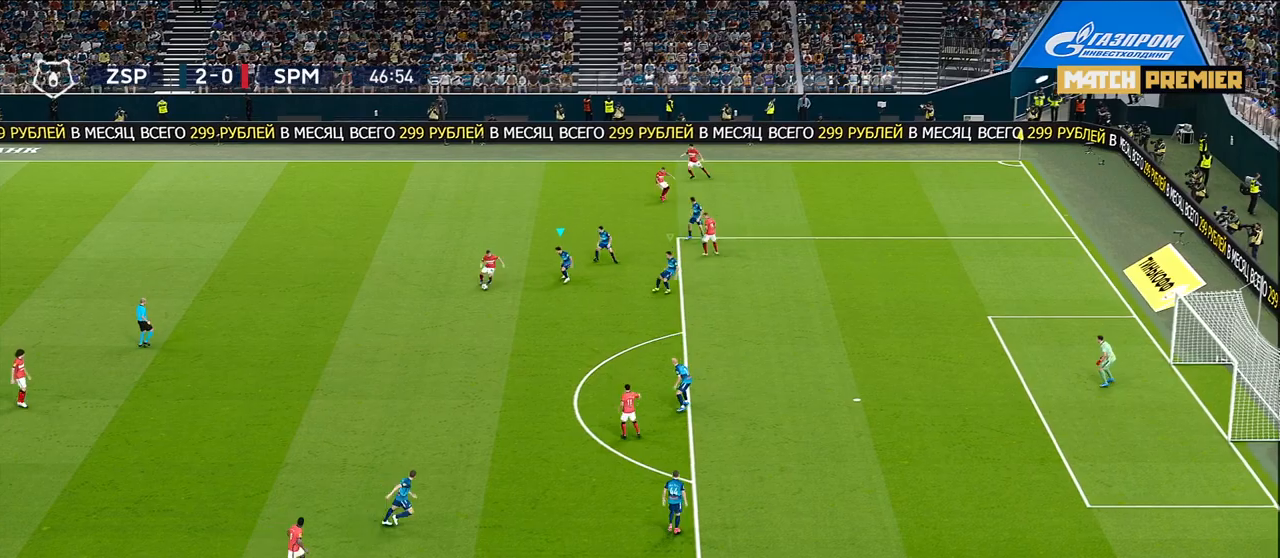
{"buttons": ["R1", "R2"], "left_stick": "down", "right_stick": "center", "events": []}
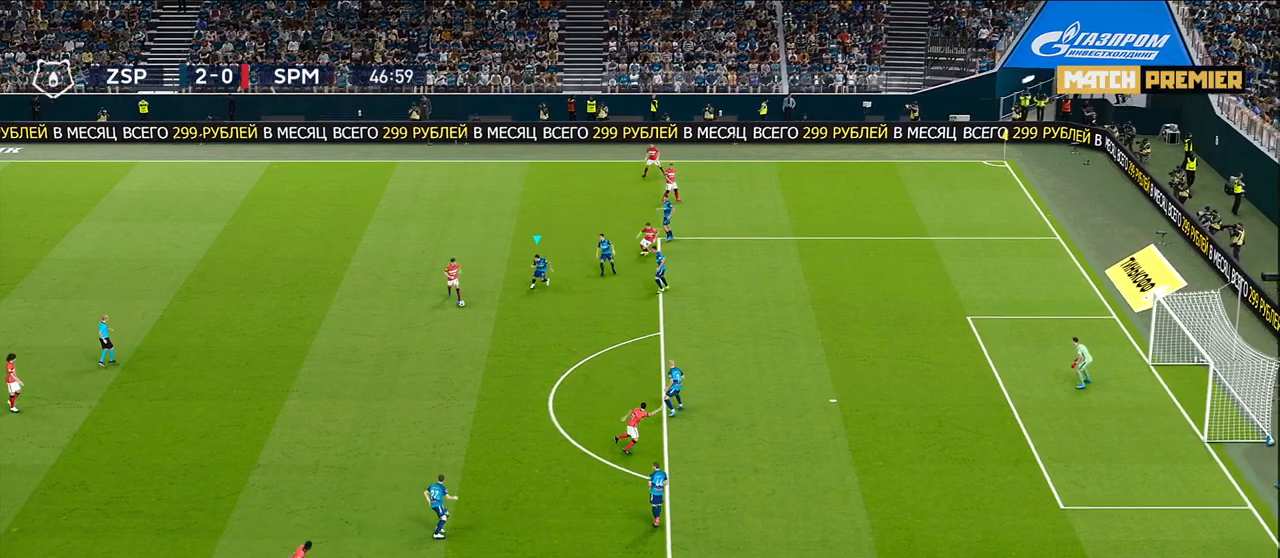
{"buttons": ["R1", "R2"], "left_stick": "down", "right_stick": "center", "events": []}
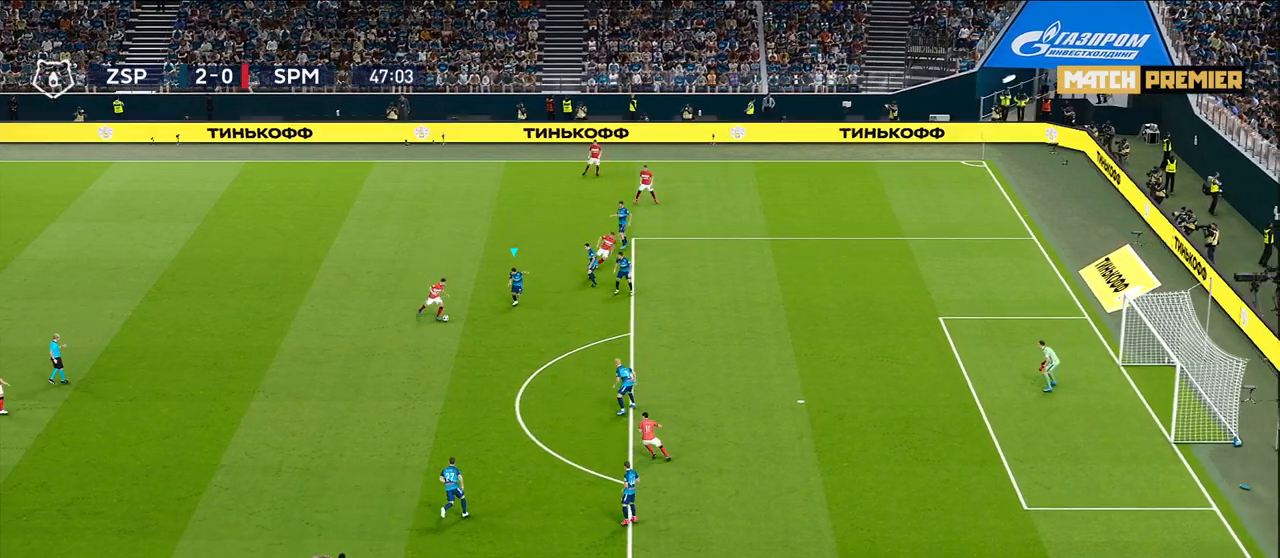
{"buttons": ["CROSS", "R1", "R2"], "left_stick": "down-left", "right_stick": "center", "events": [[283, "CROSS", "down"], [400, "left_stick", "down-left"]]}
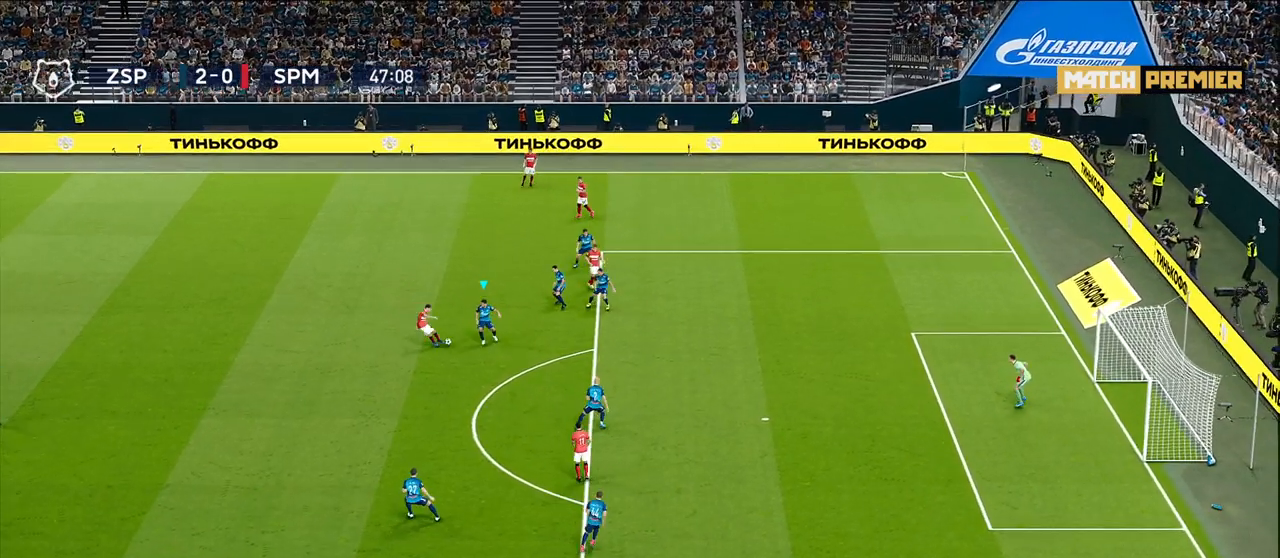
{"buttons": [], "left_stick": "center", "right_stick": "center", "events": [[100, "R2", "up"], [283, "left_stick", "center"], [350, "R1", "up"], [367, "CROSS", "up"]]}